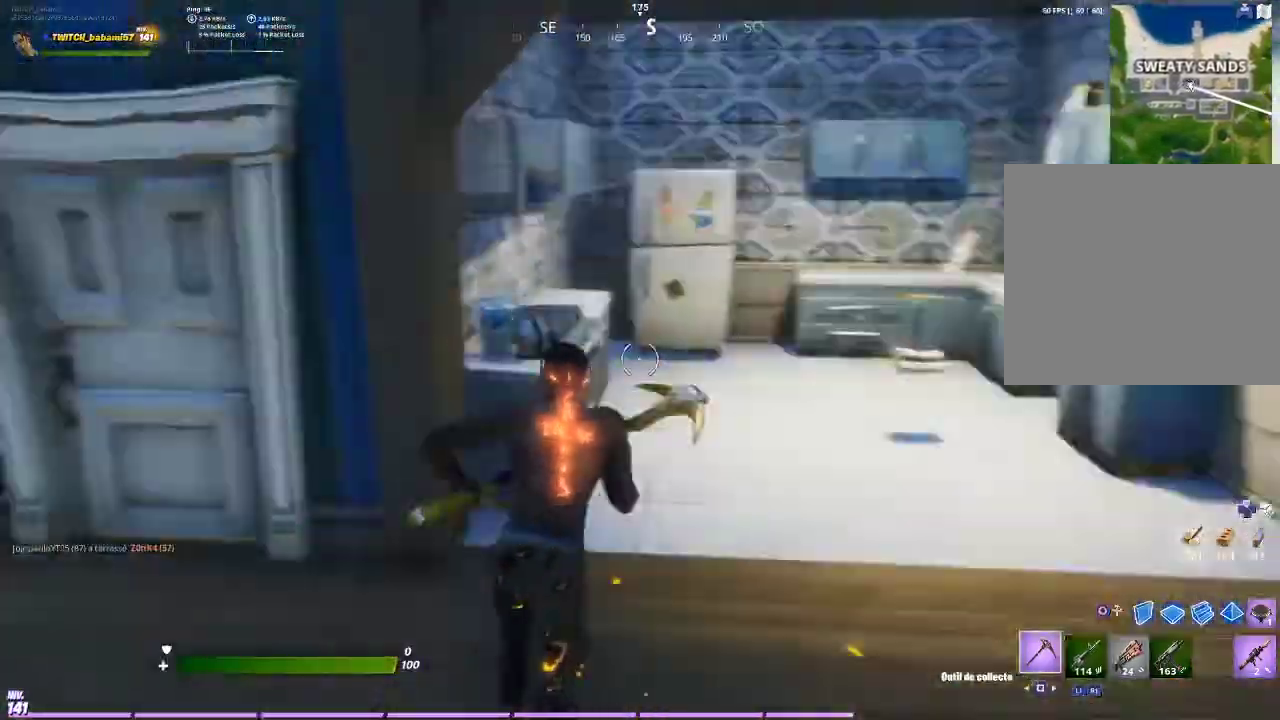
Gameplay with a controller (PlayStation layout); each line is a JSON object with the inputs held at the frame after it. "events" lists button and stick changes between this image and that frame as [ms after this image, input, new state], when the widget could be followed in between.
{"buttons": ["TRIANGLE"], "left_stick": "down-right", "right_stick": "center", "events": [[67, "right_stick", "center"], [233, "TRIANGLE", "down"], [367, "TRIANGLE", "up"], [400, "left_stick", "down-right"], [433, "TRIANGLE", "down"]]}
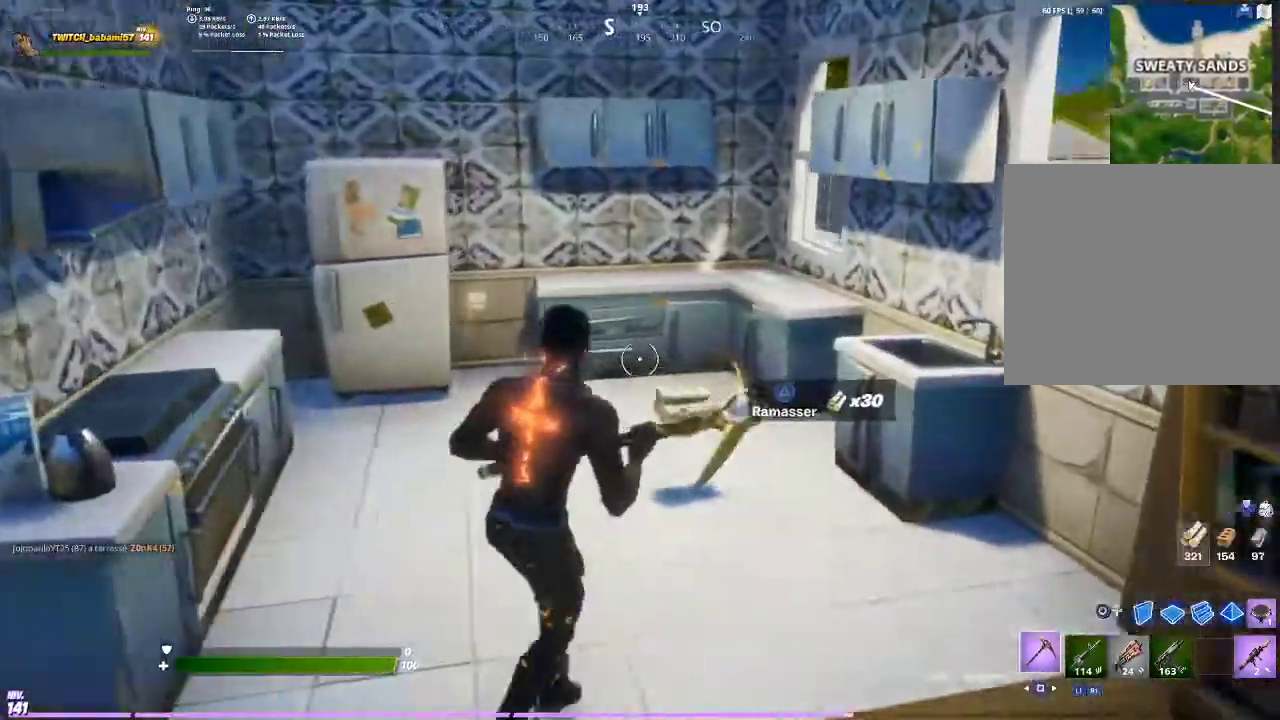
{"buttons": [], "left_stick": "up-left", "right_stick": "center", "events": [[67, "TRIANGLE", "up"], [133, "left_stick", "down-left"], [167, "right_stick", "left"], [300, "left_stick", "left"], [400, "left_stick", "up-left"], [433, "right_stick", "center"]]}
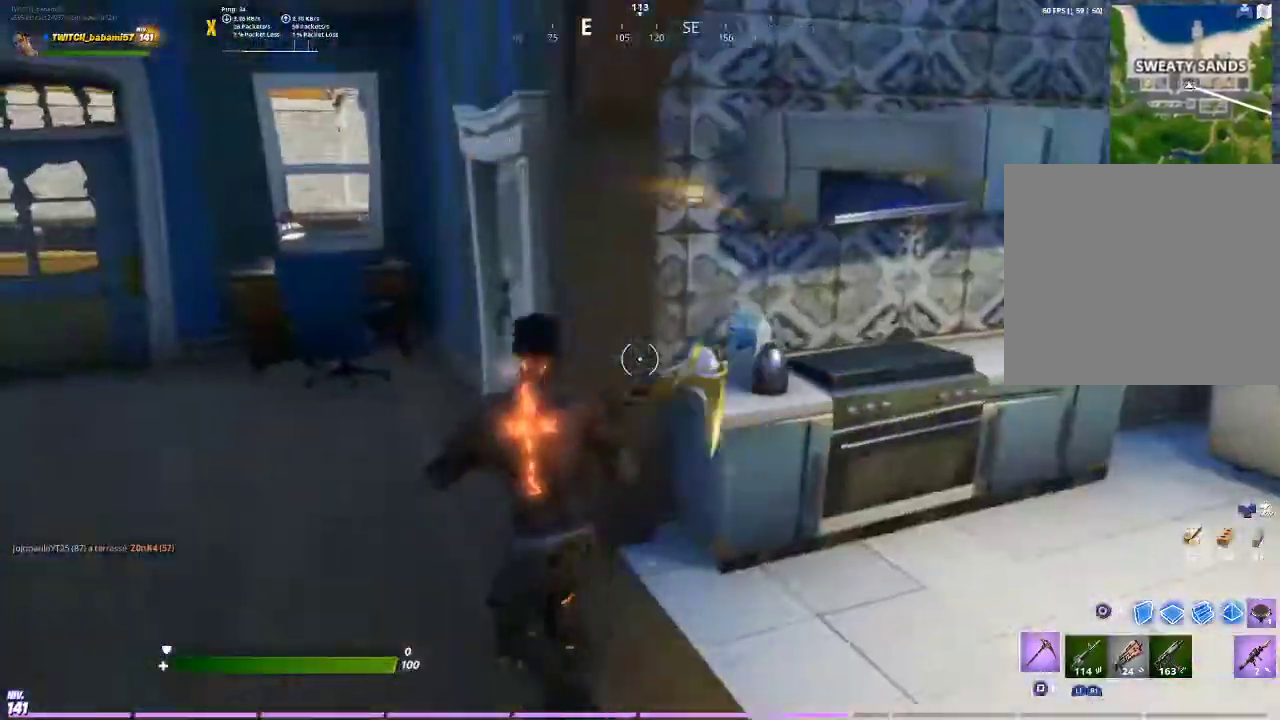
{"buttons": [], "left_stick": "up", "right_stick": "center", "events": [[333, "right_stick", "right"], [400, "left_stick", "up"], [467, "right_stick", "center"]]}
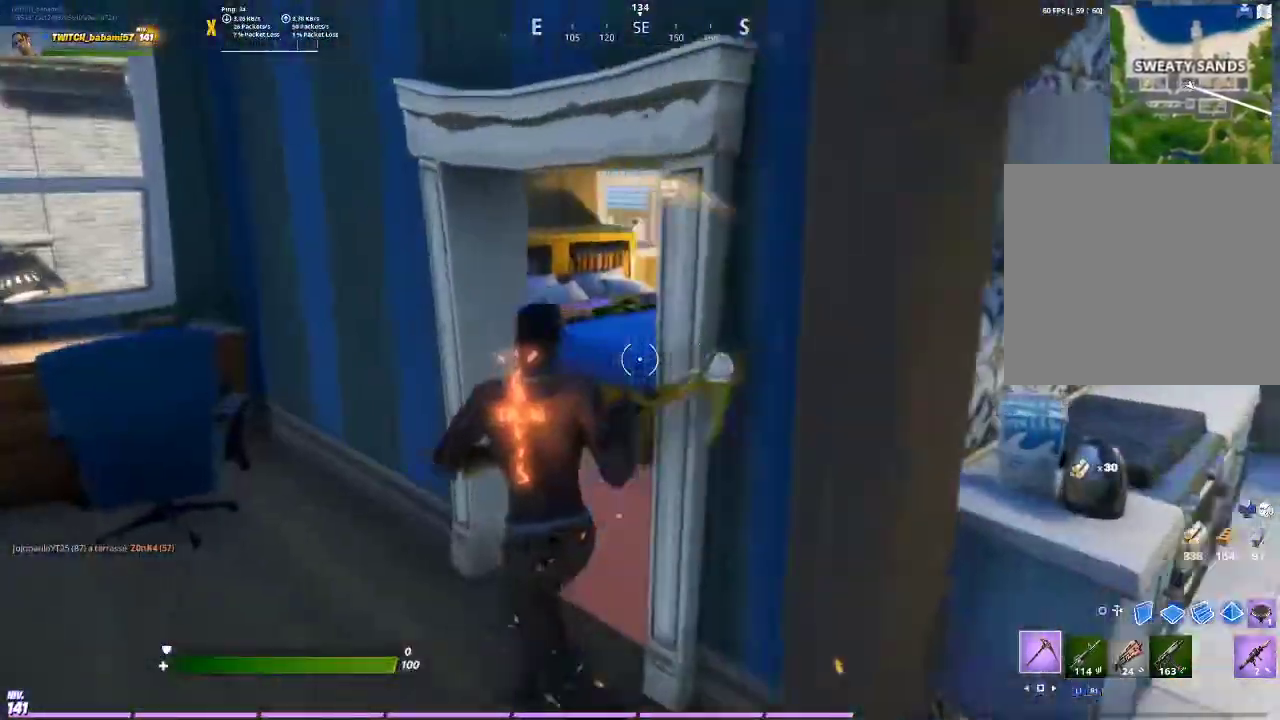
{"buttons": ["R2"], "left_stick": "up", "right_stick": "down-left", "events": [[433, "R2", "down"], [433, "right_stick", "down-left"]]}
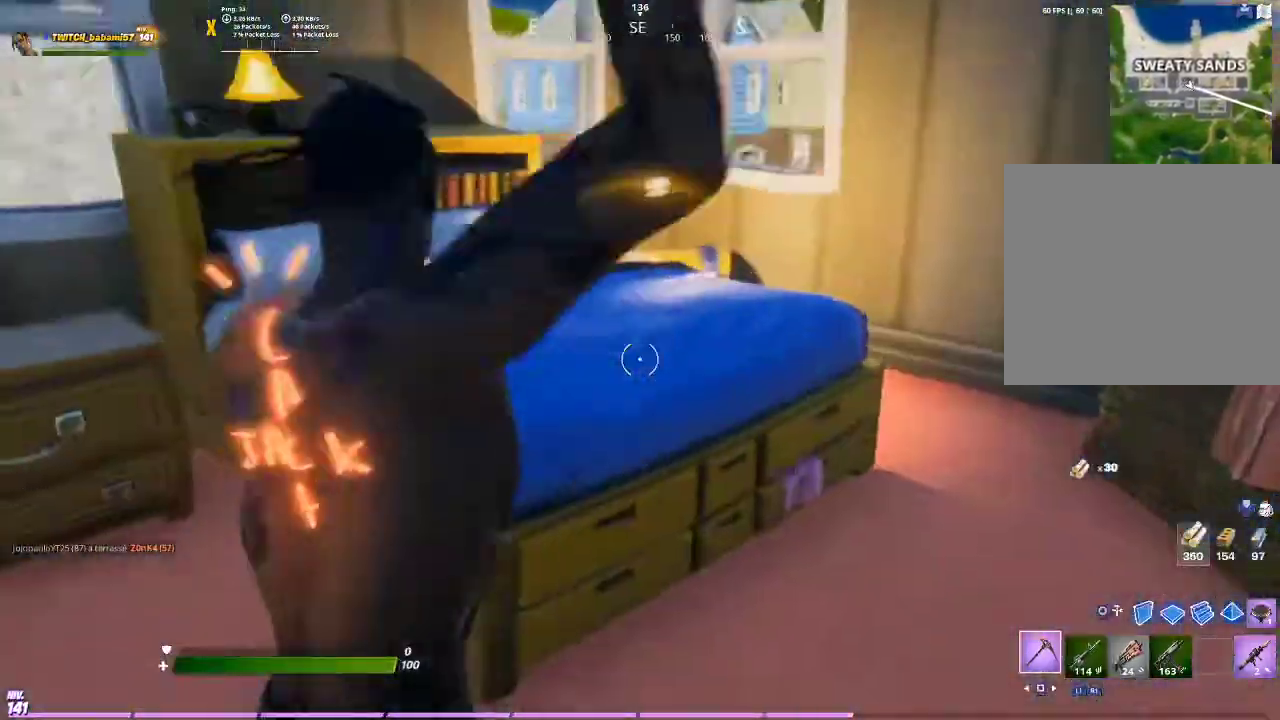
{"buttons": [], "left_stick": "up-right", "right_stick": "center", "events": [[67, "R2", "up"], [100, "right_stick", "center"], [133, "left_stick", "center"], [167, "R2", "down"], [200, "left_stick", "down-left"], [233, "R2", "up"], [333, "left_stick", "right"], [433, "left_stick", "up-right"]]}
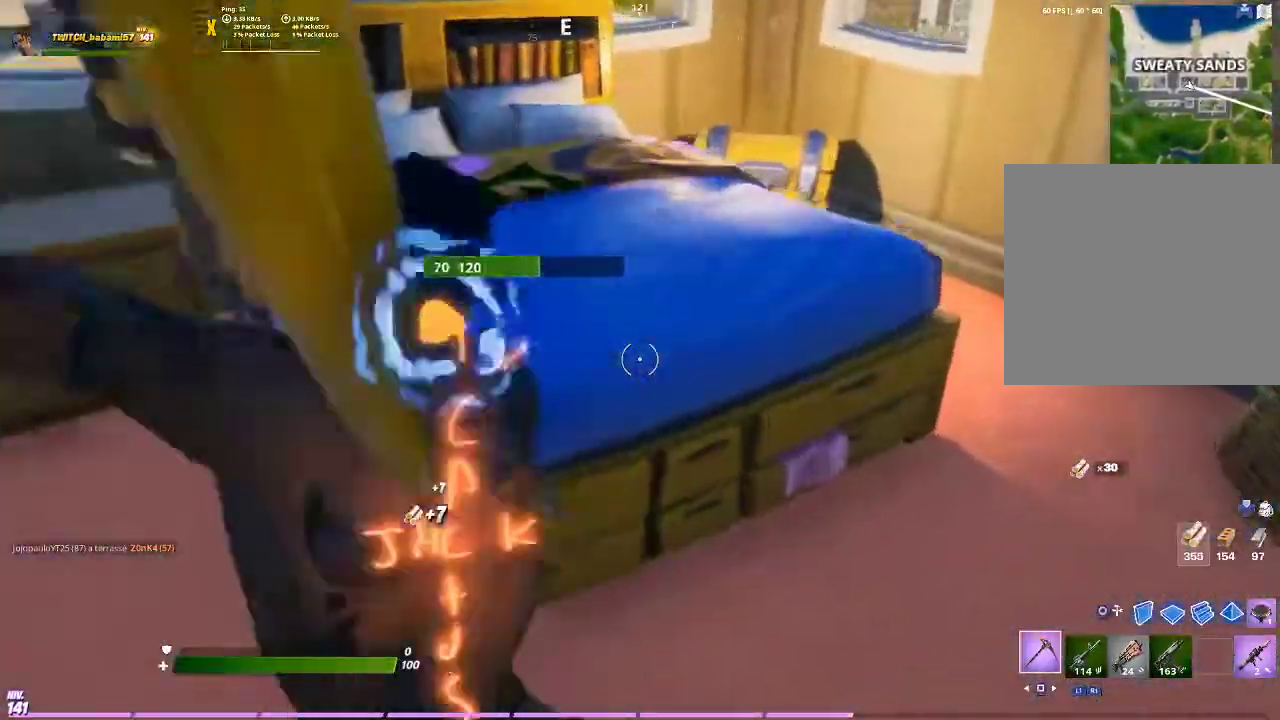
{"buttons": [], "left_stick": "up-left", "right_stick": "left", "events": [[33, "right_stick", "left"], [100, "left_stick", "up-left"], [133, "right_stick", "center"], [267, "R2", "down"], [367, "R2", "up"], [433, "right_stick", "left"]]}
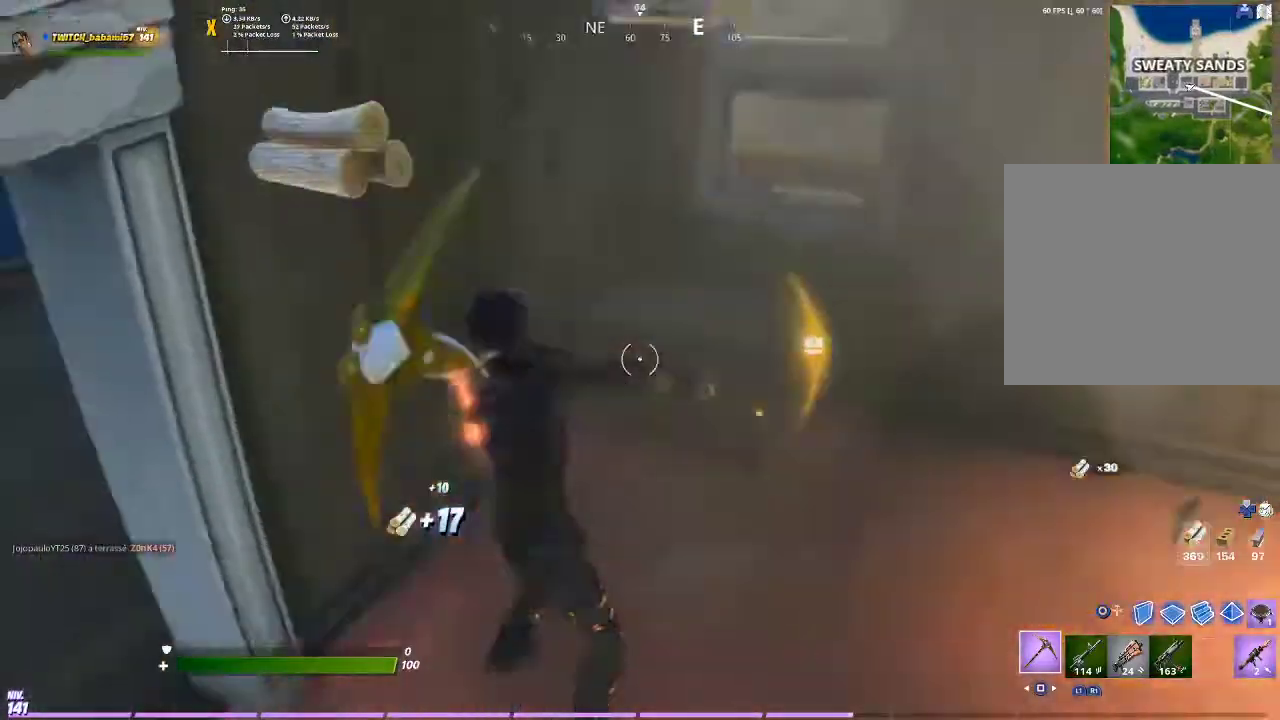
{"buttons": [], "left_stick": "right", "right_stick": "right", "events": [[33, "right_stick", "center"], [100, "left_stick", "right"], [333, "right_stick", "right"]]}
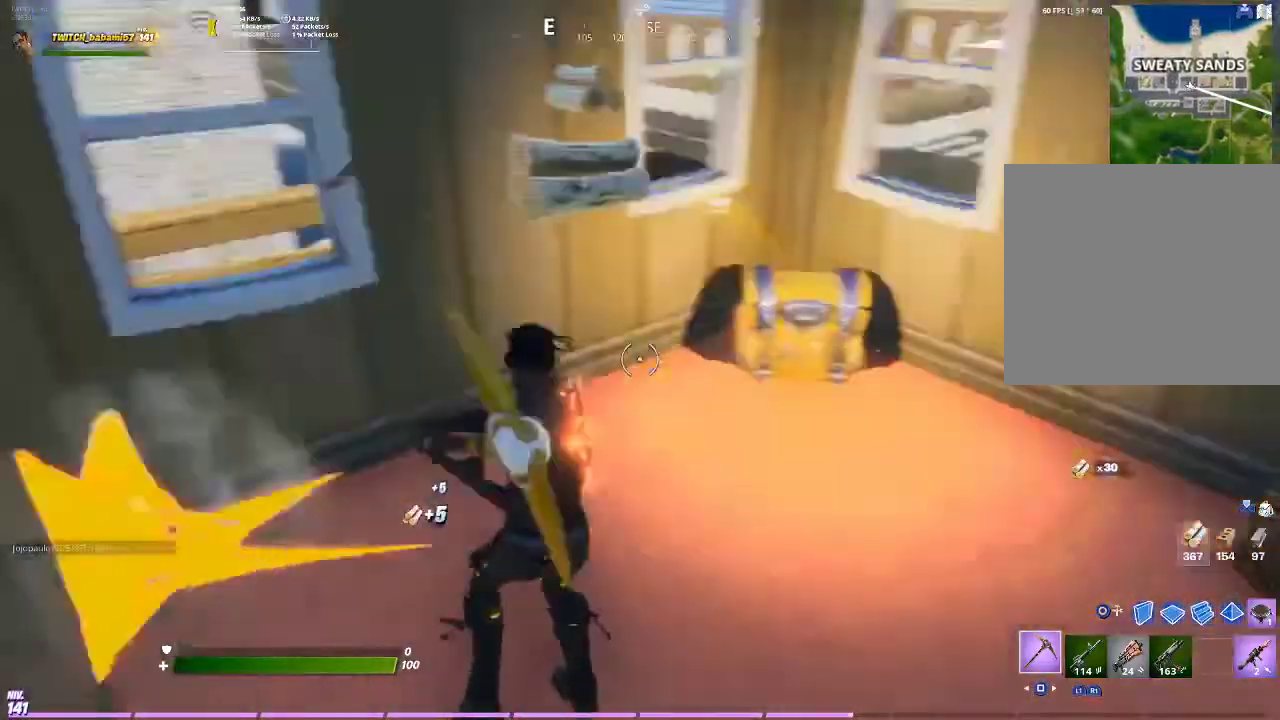
{"buttons": [], "left_stick": "up-right", "right_stick": "center", "events": [[67, "R2", "down"], [167, "right_stick", "center"], [200, "R2", "up"], [467, "left_stick", "up-right"]]}
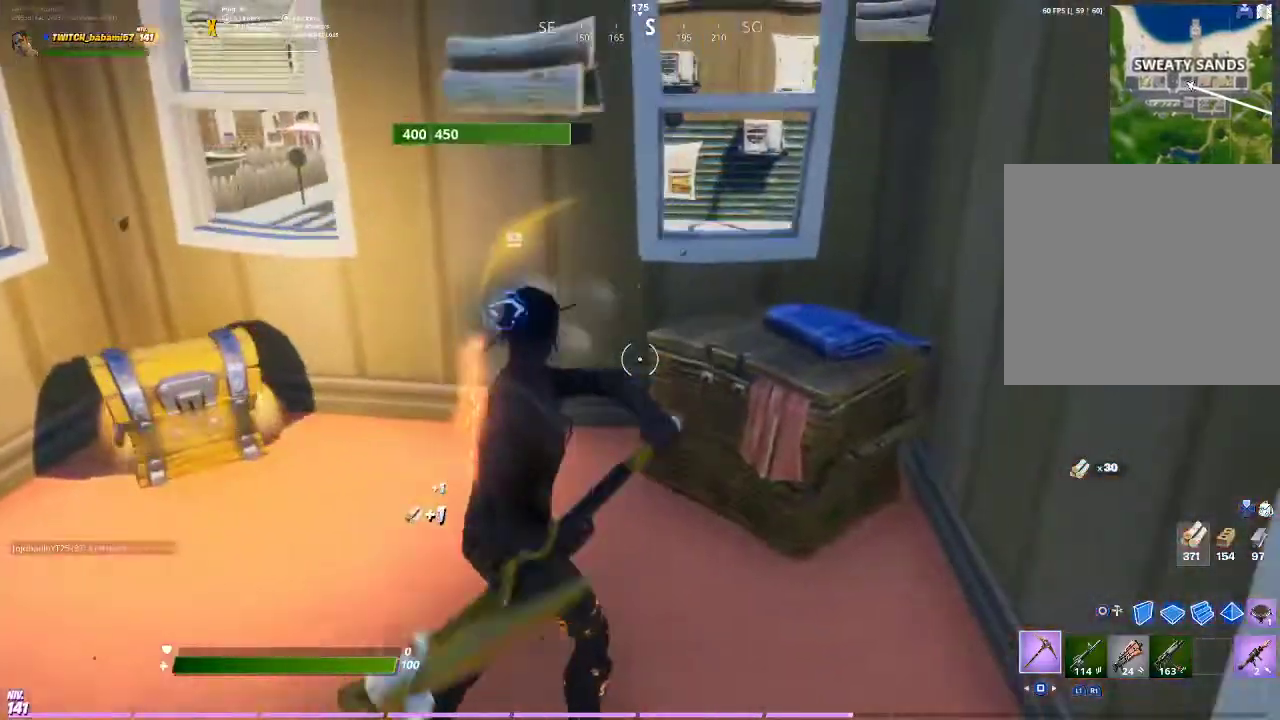
{"buttons": [], "left_stick": "left", "right_stick": "left", "events": [[100, "R2", "down"], [100, "left_stick", "up"], [167, "R2", "up"], [167, "right_stick", "right"], [233, "left_stick", "center"], [300, "right_stick", "center"], [333, "left_stick", "down-left"], [500, "left_stick", "left"], [500, "right_stick", "left"]]}
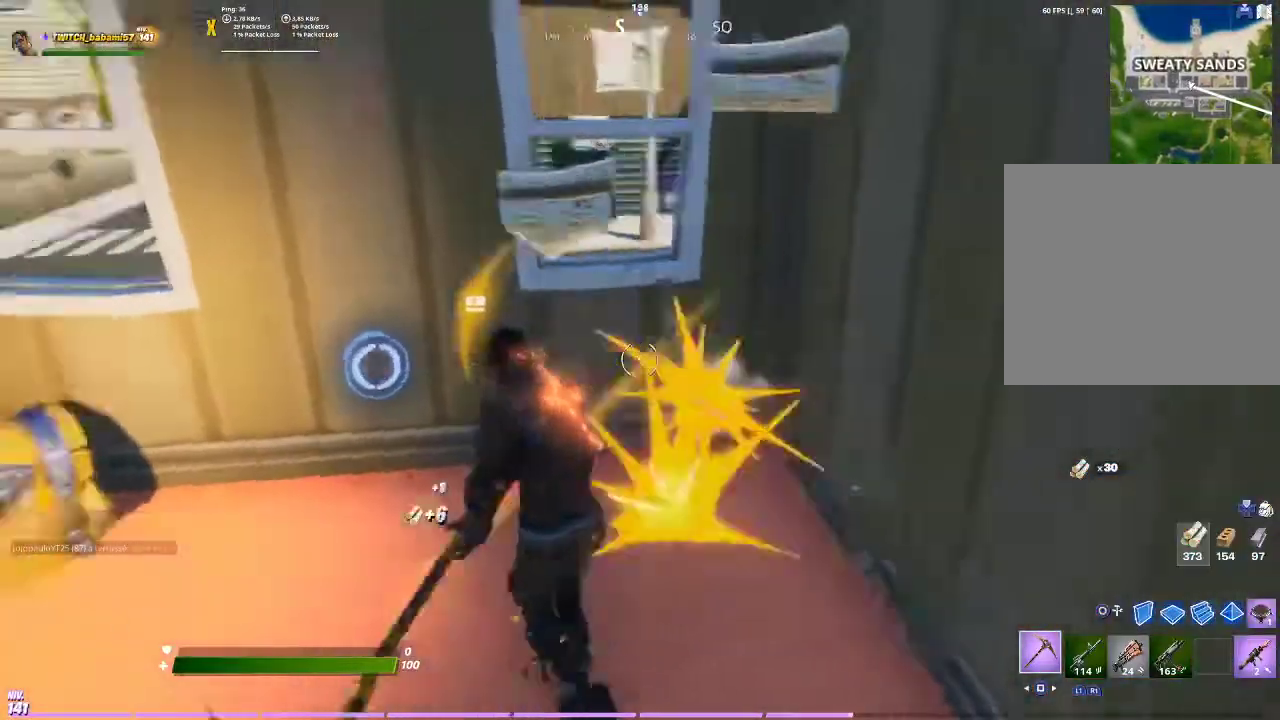
{"buttons": [], "left_stick": "up-left", "right_stick": "down", "events": [[100, "left_stick", "up-left"], [167, "right_stick", "center"], [400, "R1", "down"], [500, "R1", "up"], [500, "right_stick", "down"]]}
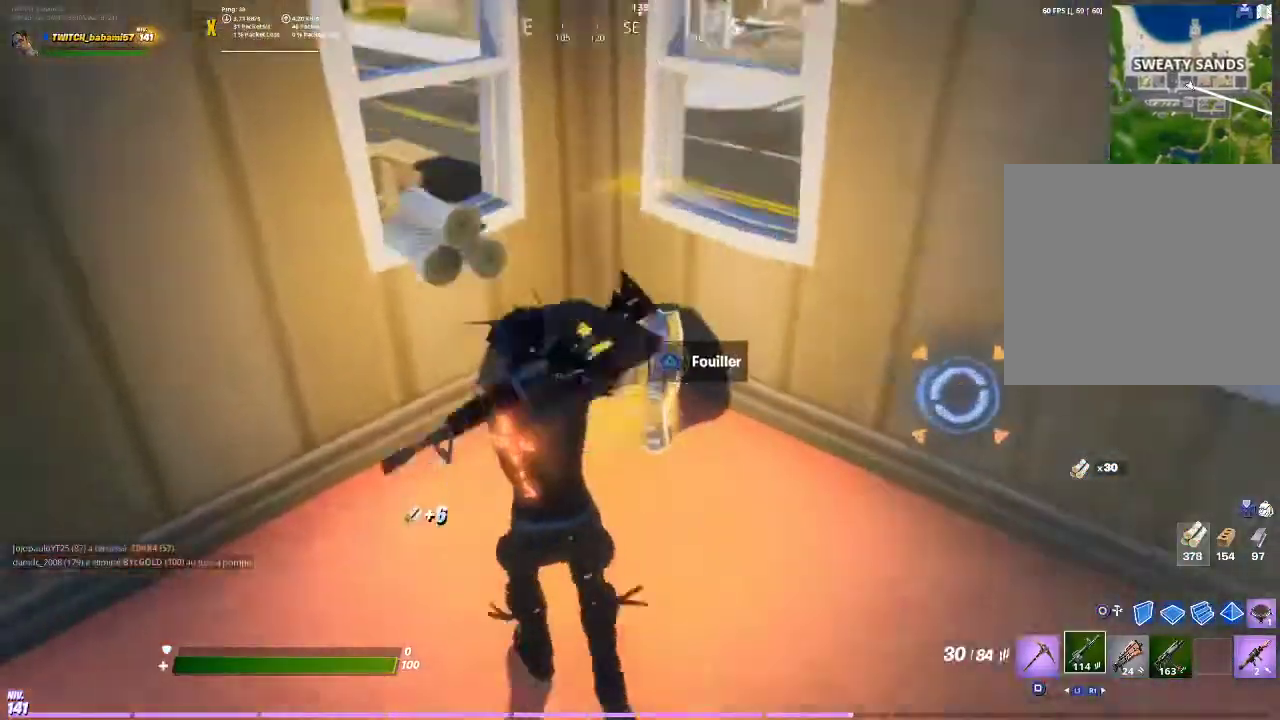
{"buttons": [], "left_stick": "center", "right_stick": "center", "events": [[67, "right_stick", "center"], [100, "left_stick", "up-right"], [167, "TRIANGLE", "down"], [267, "left_stick", "center"], [300, "TRIANGLE", "up"], [367, "TRIANGLE", "down"], [467, "TRIANGLE", "up"]]}
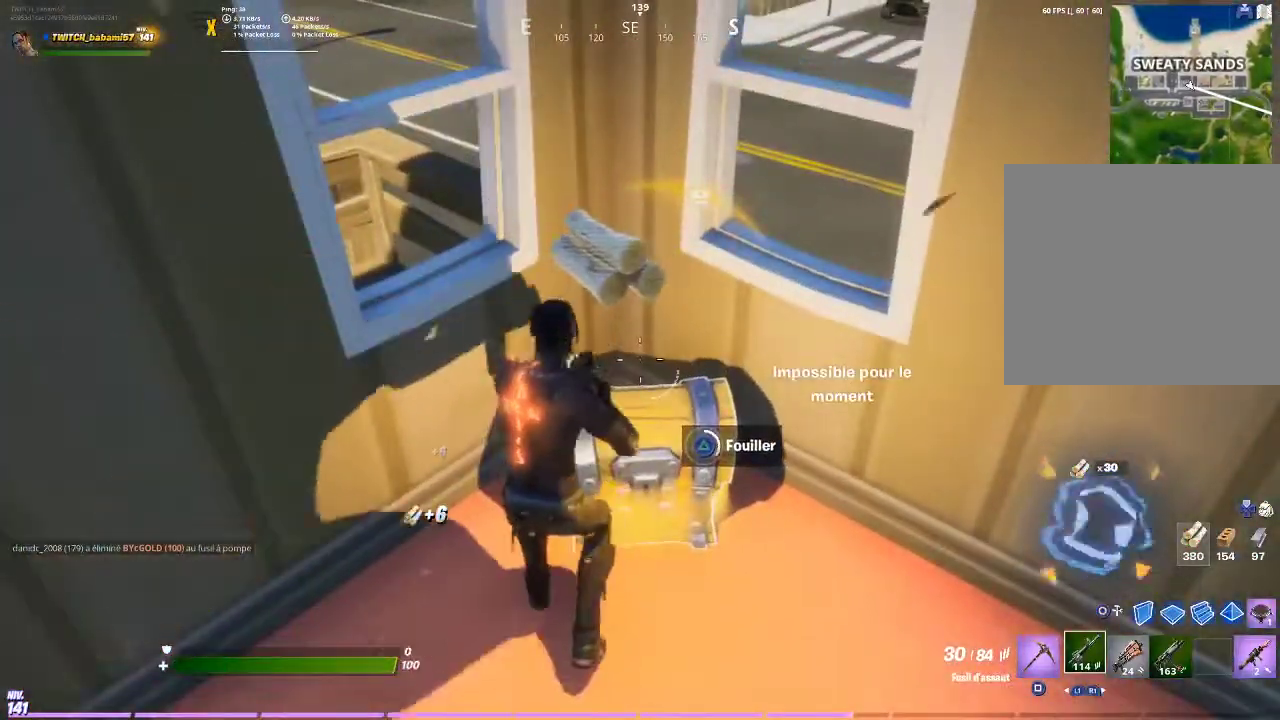
{"buttons": ["R3"], "left_stick": "right", "right_stick": "up", "events": [[333, "R3", "down"], [367, "left_stick", "right"], [400, "R3", "up"], [467, "R3", "down"], [467, "right_stick", "up"]]}
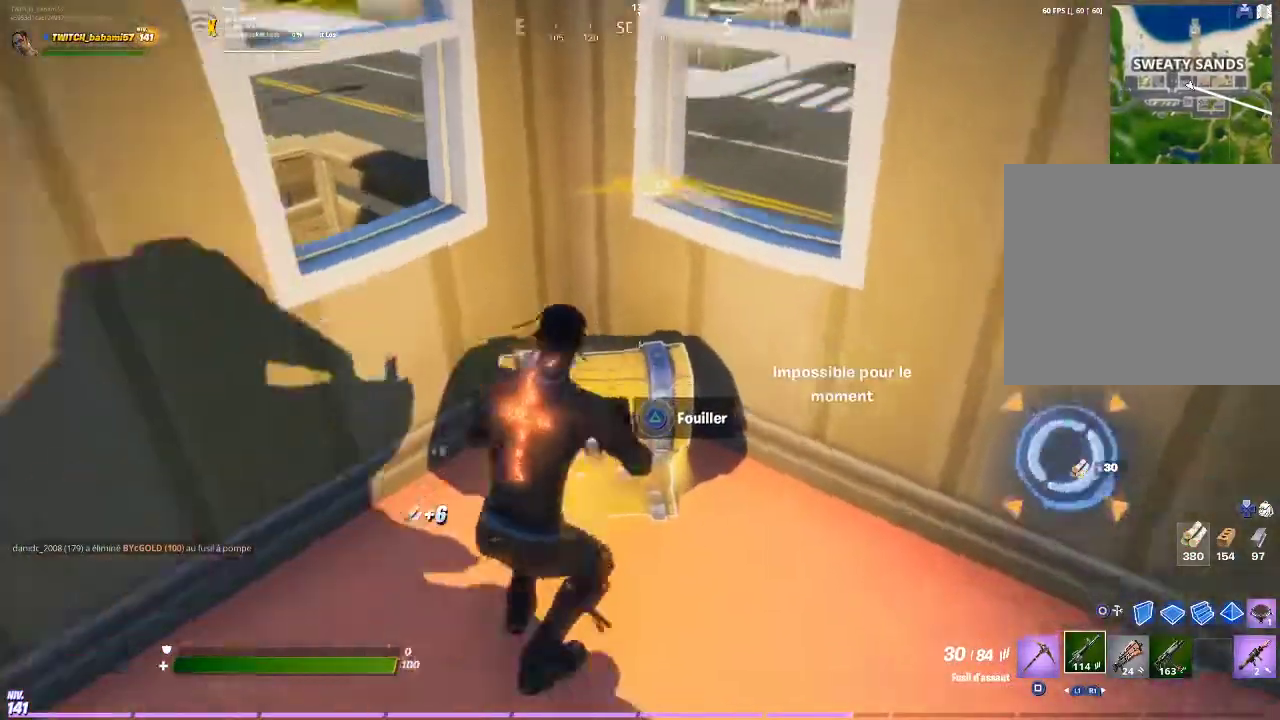
{"buttons": ["TRIANGLE"], "left_stick": "left", "right_stick": "center", "events": [[33, "R3", "up"], [100, "right_stick", "center"], [267, "left_stick", "left"], [433, "TRIANGLE", "down"]]}
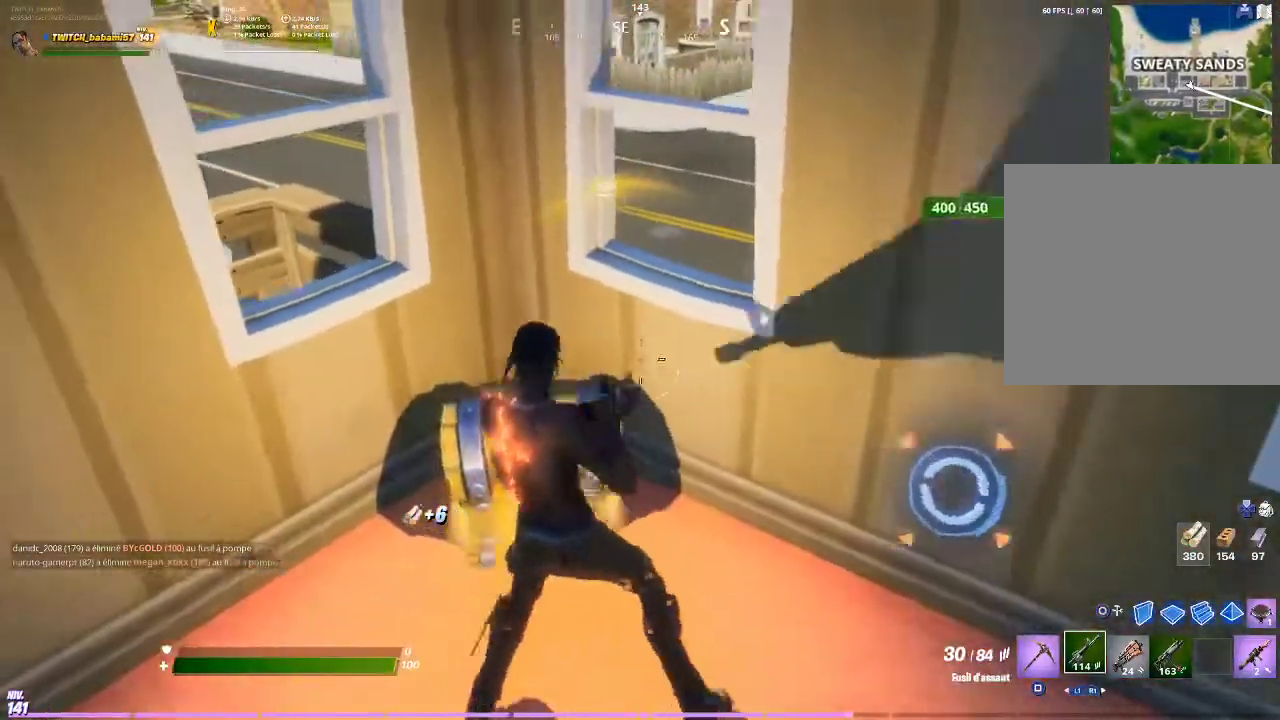
{"buttons": ["TRIANGLE"], "left_stick": "center", "right_stick": "center", "events": [[33, "TRIANGLE", "up"], [67, "left_stick", "center"], [467, "TRIANGLE", "down"]]}
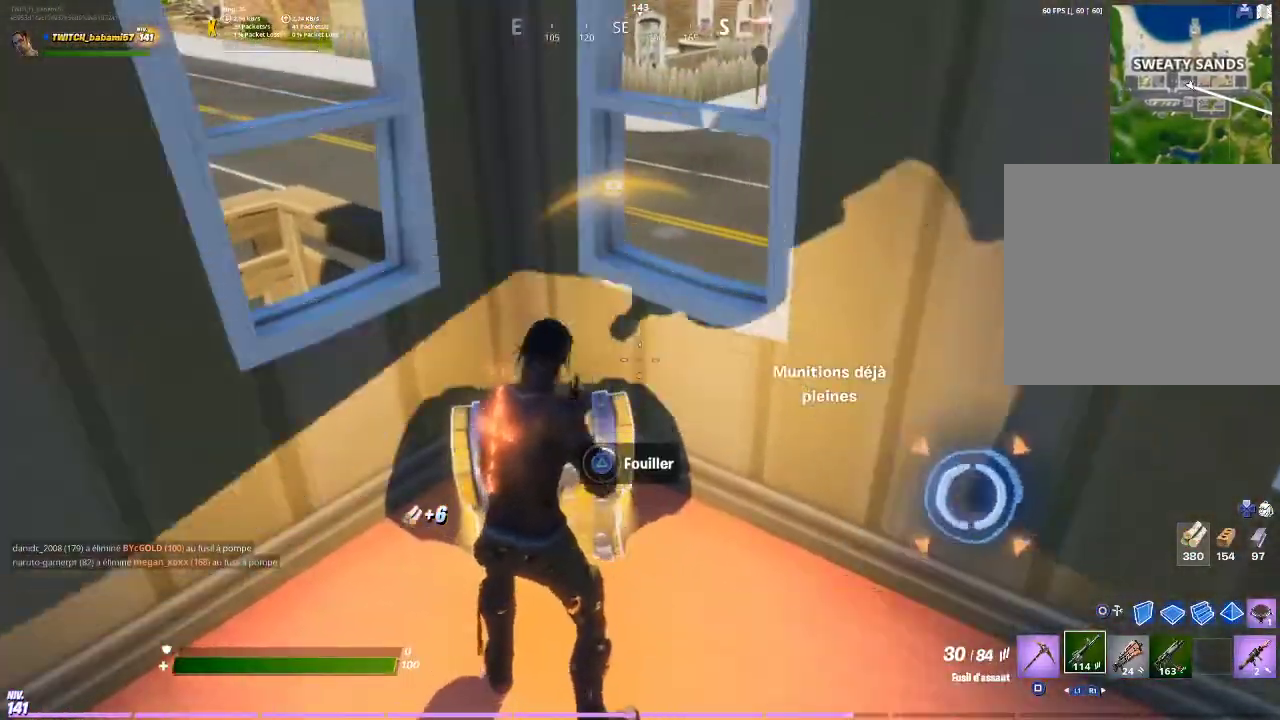
{"buttons": [], "left_stick": "center", "right_stick": "center", "events": [[67, "TRIANGLE", "up"]]}
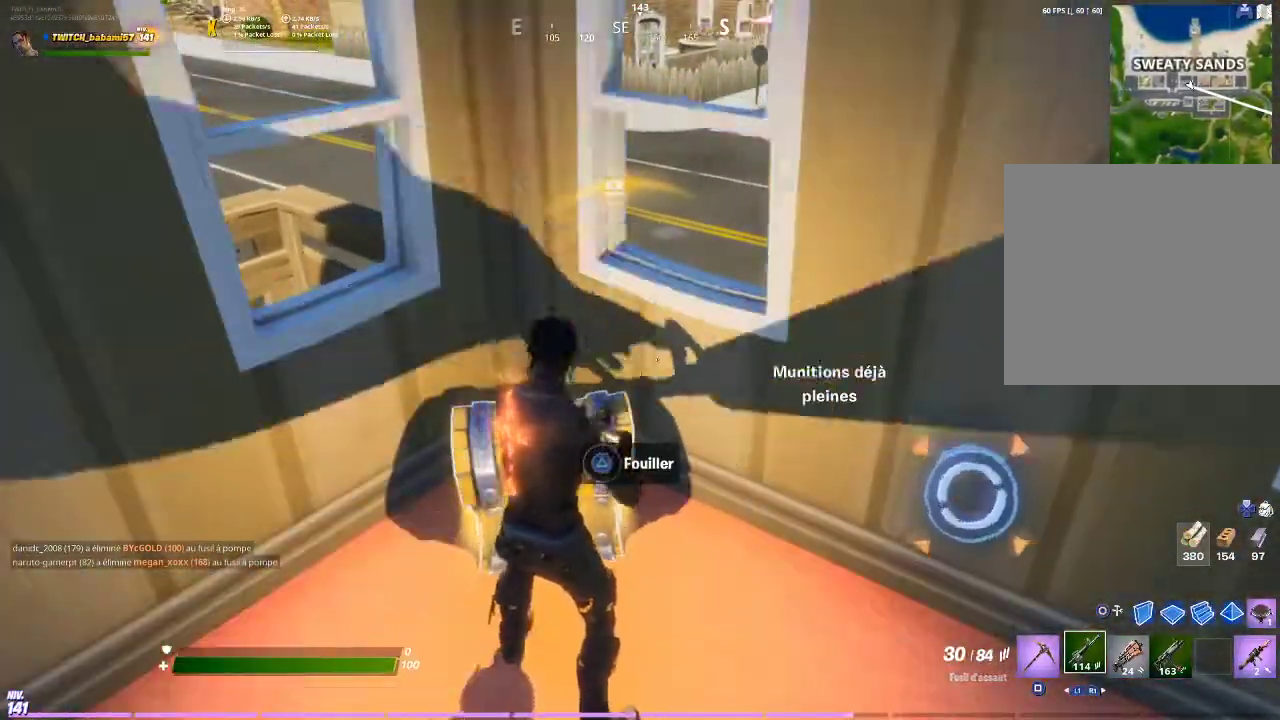
{"buttons": [], "left_stick": "down", "right_stick": "left", "events": [[33, "R3", "down"], [33, "left_stick", "down"], [100, "R3", "up"], [167, "R3", "down"], [233, "R3", "up"], [300, "right_stick", "left"]]}
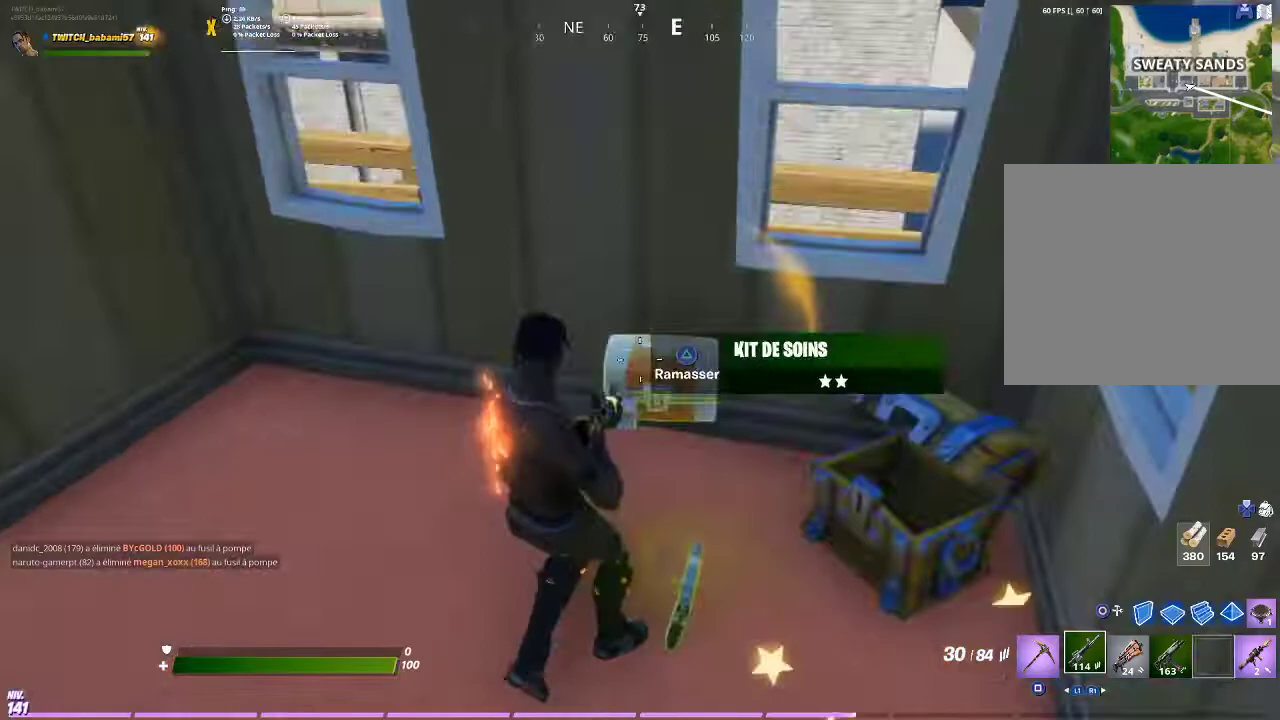
{"buttons": [], "left_stick": "up", "right_stick": "center", "events": [[33, "right_stick", "center"], [200, "left_stick", "up"], [267, "right_stick", "left"], [367, "right_stick", "center"]]}
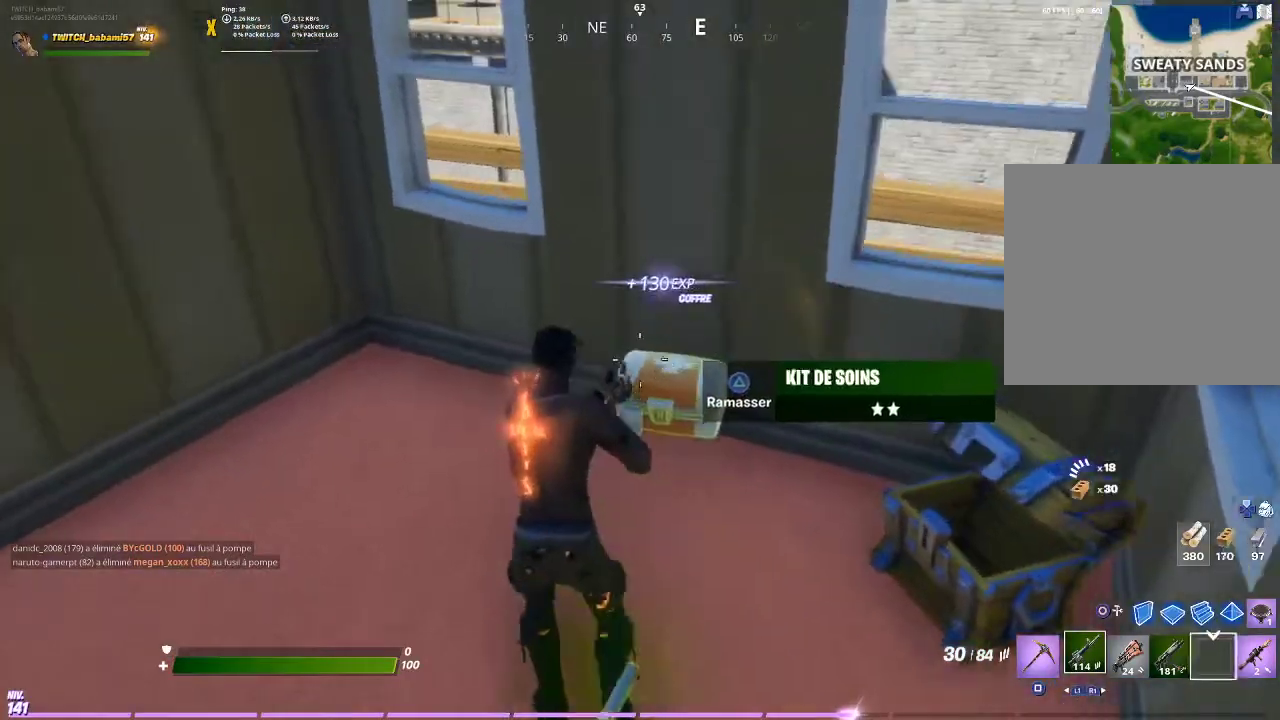
{"buttons": [], "left_stick": "left", "right_stick": "center", "events": [[33, "TRIANGLE", "down"], [100, "left_stick", "center"], [167, "TRIANGLE", "up"], [167, "left_stick", "left"], [267, "right_stick", "left"], [500, "right_stick", "center"]]}
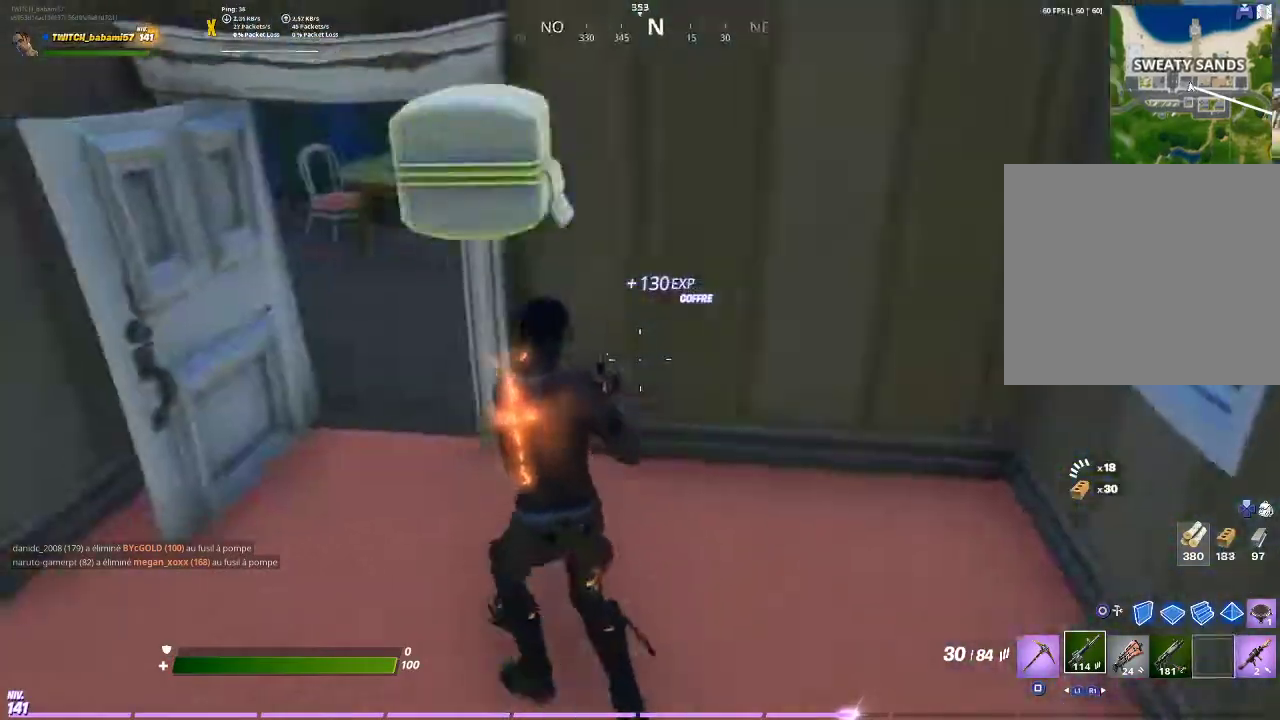
{"buttons": ["R1"], "left_stick": "up", "right_stick": "center", "events": [[133, "left_stick", "up-left"], [267, "right_stick", "up-left"], [400, "right_stick", "center"], [467, "R1", "down"], [500, "left_stick", "up"]]}
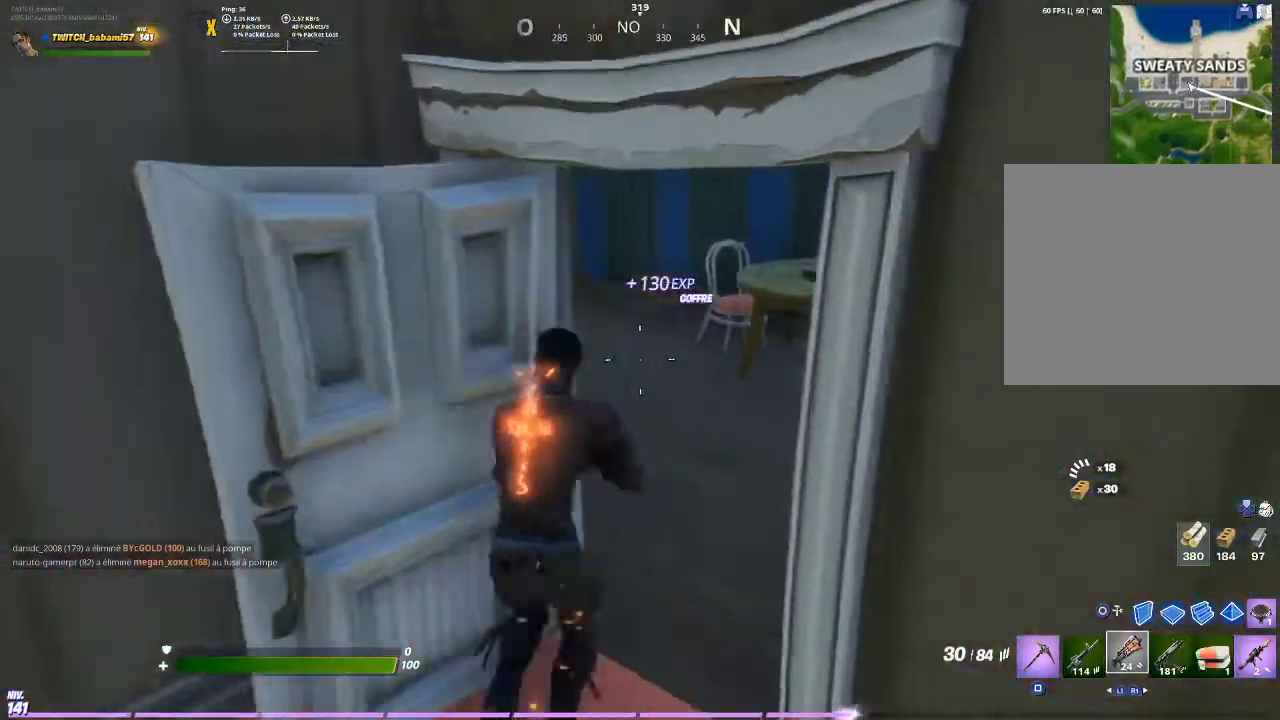
{"buttons": [], "left_stick": "up", "right_stick": "center", "events": [[33, "R1", "up"], [100, "left_stick", "up-right"], [333, "right_stick", "left"], [400, "L1", "down"], [400, "left_stick", "up"], [467, "right_stick", "center"], [500, "L1", "up"]]}
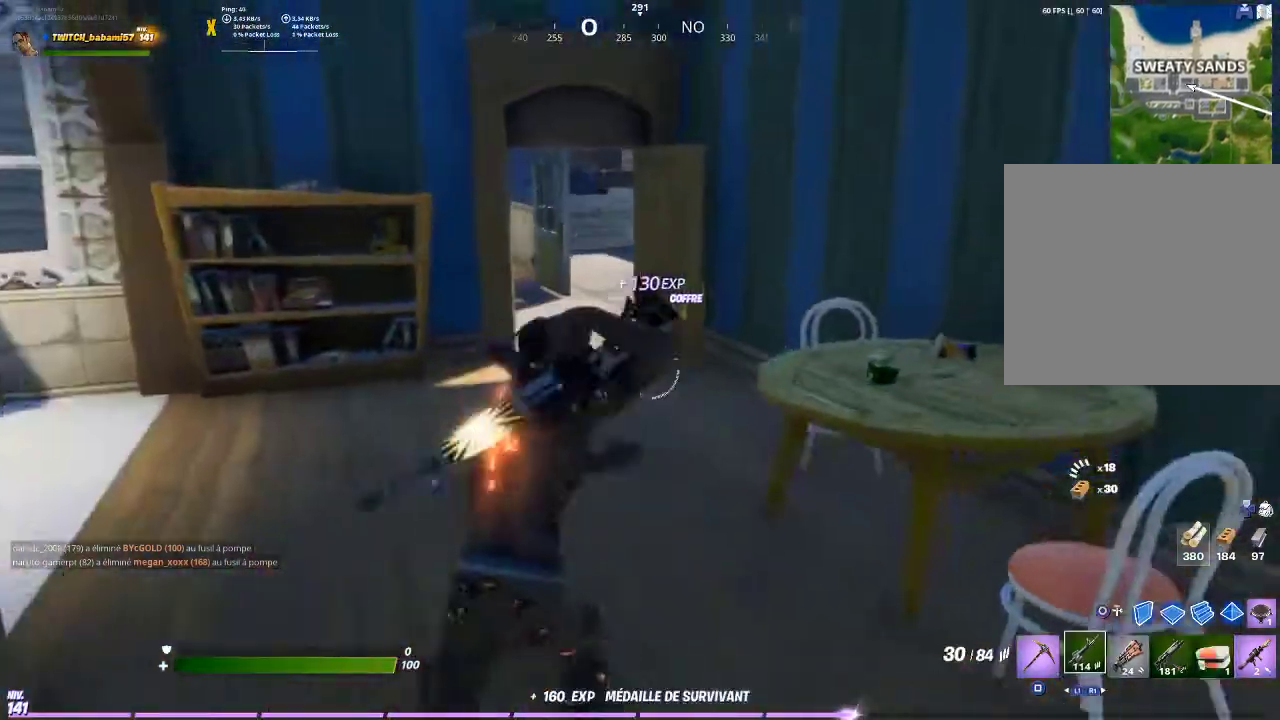
{"buttons": [], "left_stick": "down-right", "right_stick": "down-right", "events": [[100, "left_stick", "up-left"], [200, "SQUARE", "down"], [267, "SQUARE", "up"], [333, "left_stick", "right"], [400, "left_stick", "down-right"], [400, "right_stick", "down-right"]]}
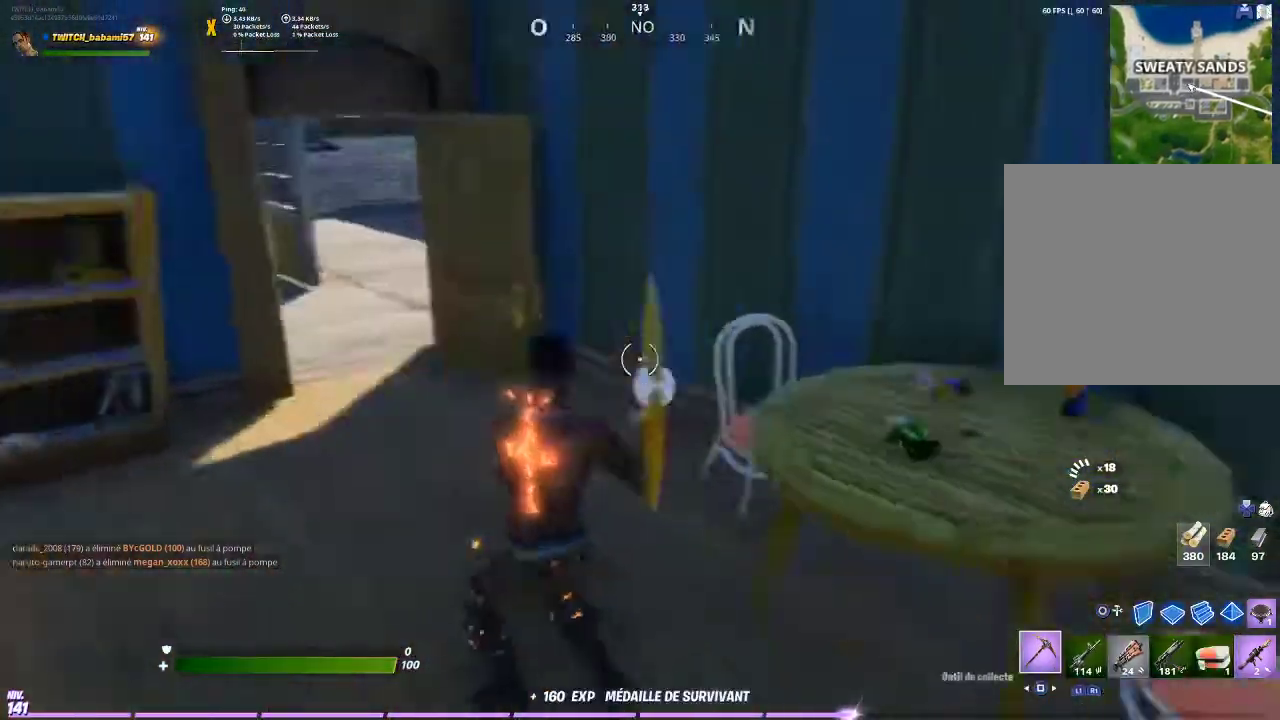
{"buttons": [], "left_stick": "left", "right_stick": "left", "events": [[33, "right_stick", "right"], [100, "R2", "down"], [167, "left_stick", "down-left"], [167, "right_stick", "center"], [200, "R2", "up"], [267, "left_stick", "left"], [367, "right_stick", "left"], [400, "R2", "down"], [500, "R2", "up"]]}
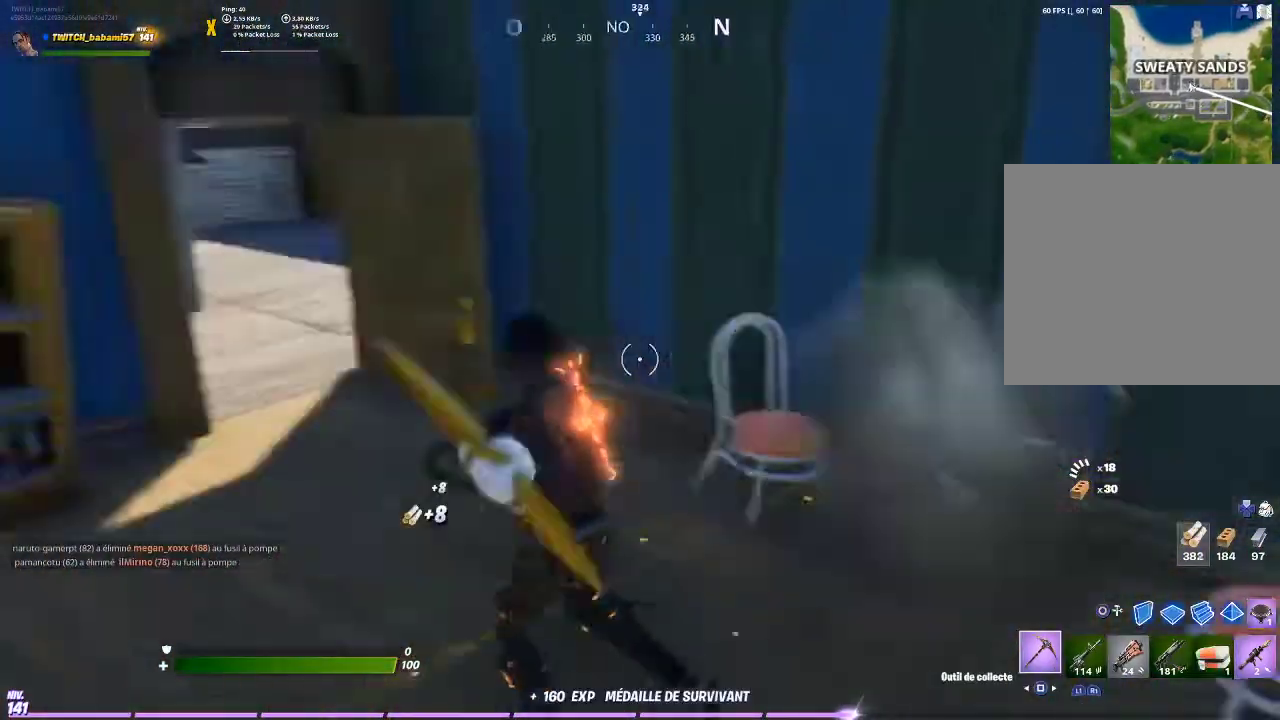
{"buttons": [], "left_stick": "up", "right_stick": "center", "events": [[33, "left_stick", "up-left"], [100, "right_stick", "center"], [233, "right_stick", "left"], [400, "right_stick", "center"], [467, "left_stick", "up"]]}
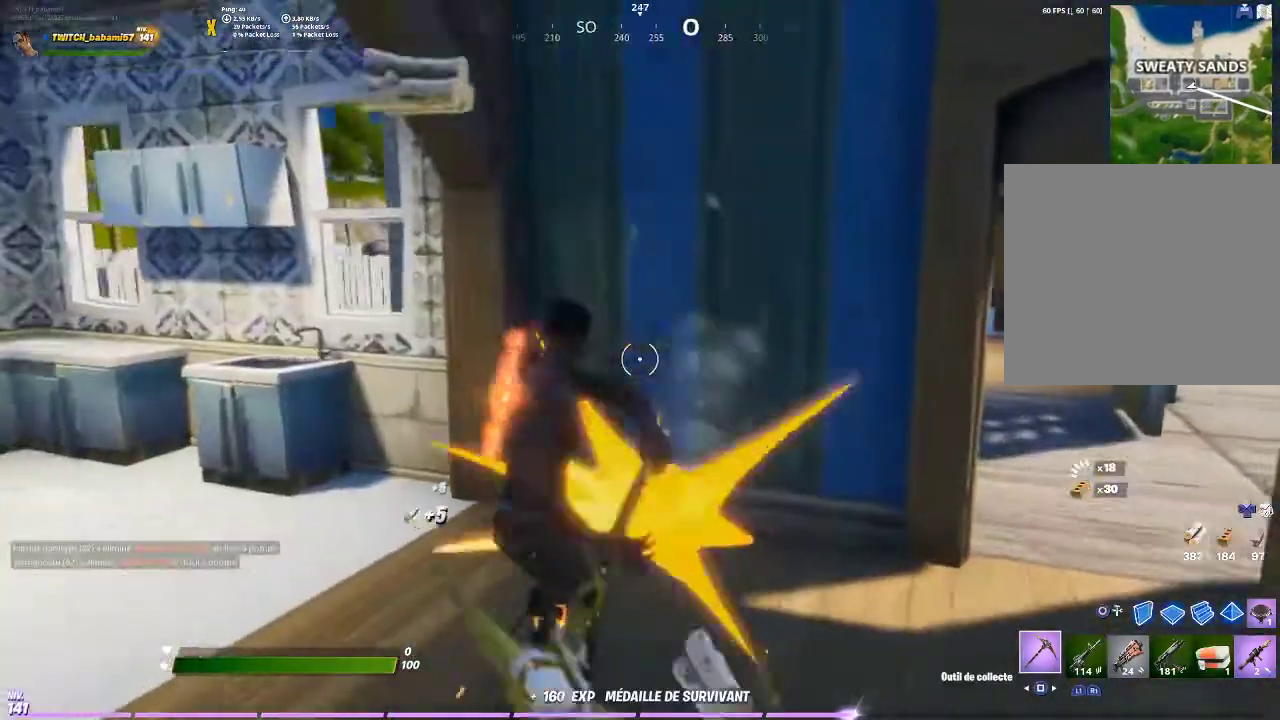
{"buttons": [], "left_stick": "up-right", "right_stick": "center", "events": [[33, "left_stick", "up-right"], [167, "left_stick", "right"], [267, "right_stick", "right"], [333, "R1", "down"], [433, "R1", "up"], [433, "right_stick", "center"], [467, "left_stick", "up-right"]]}
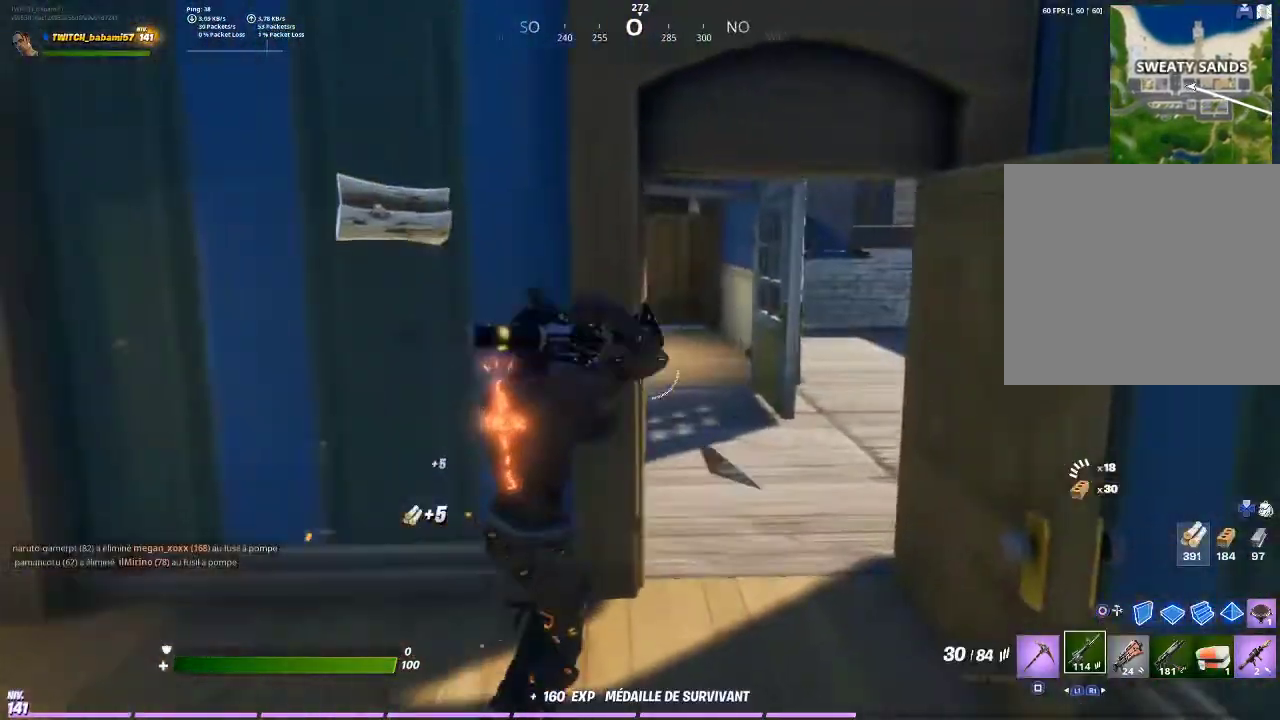
{"buttons": [], "left_stick": "up-right", "right_stick": "right", "events": [[200, "right_stick", "up-left"], [300, "right_stick", "center"], [433, "right_stick", "right"]]}
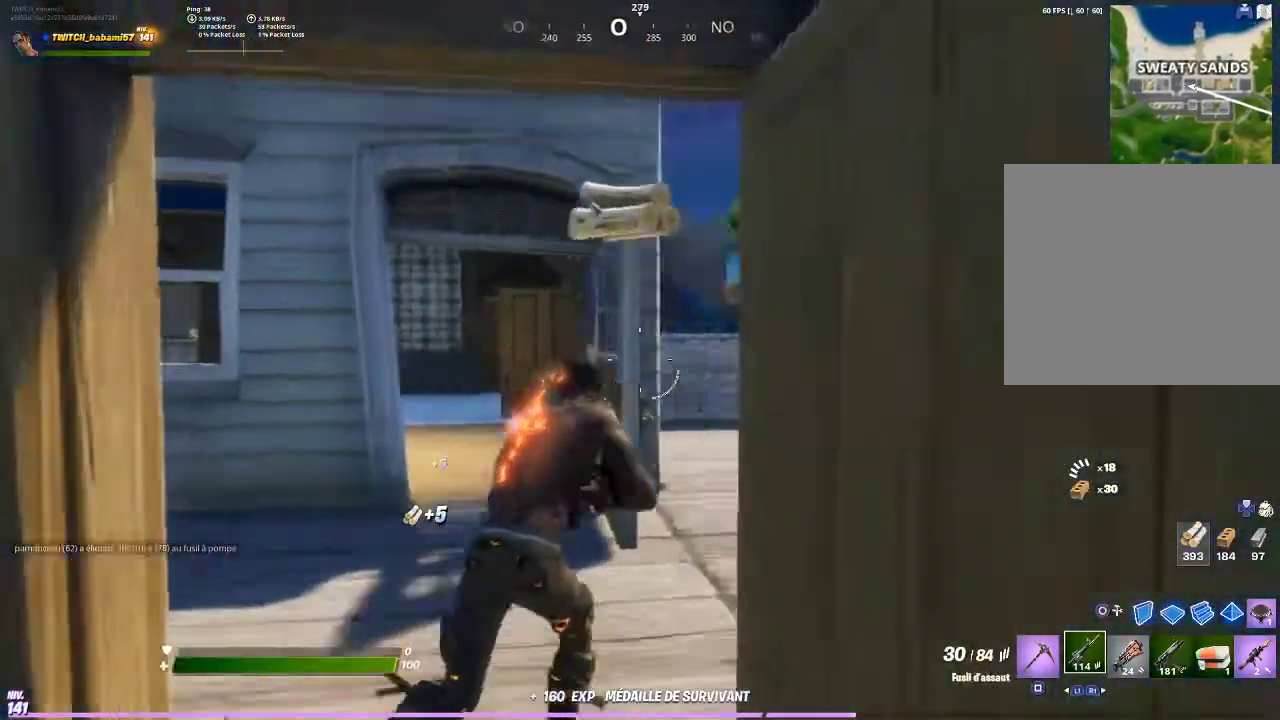
{"buttons": [], "left_stick": "up-right", "right_stick": "center", "events": [[33, "right_stick", "center"], [300, "TRIANGLE", "down"], [400, "TRIANGLE", "up"]]}
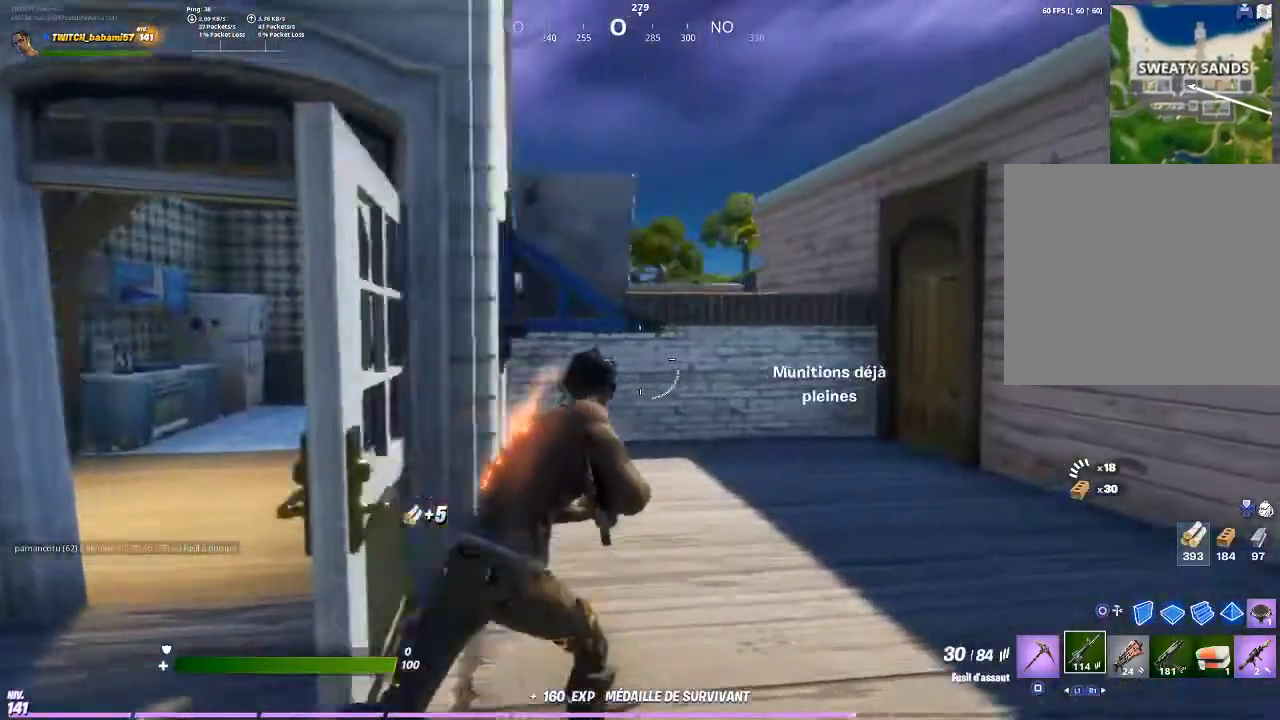
{"buttons": [], "left_stick": "up", "right_stick": "center", "events": [[500, "left_stick", "up"]]}
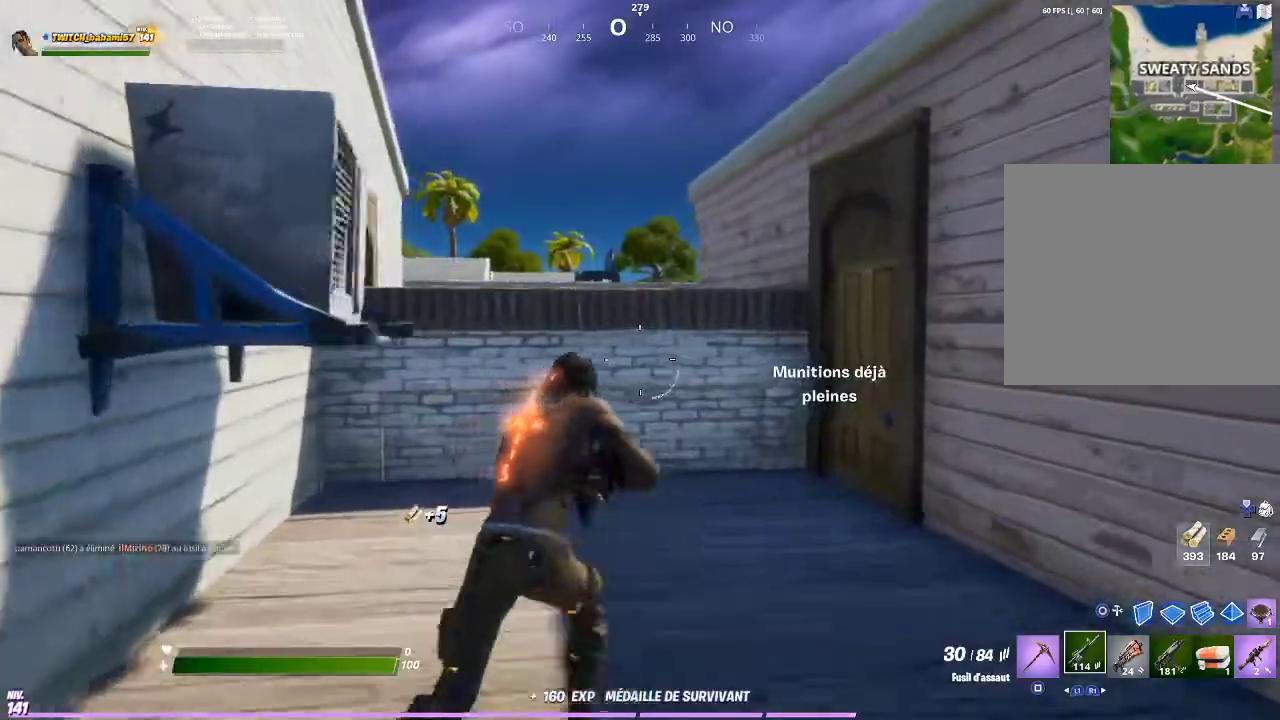
{"buttons": [], "left_stick": "up", "right_stick": "center", "events": [[267, "SQUARE", "down"], [333, "SQUARE", "up"]]}
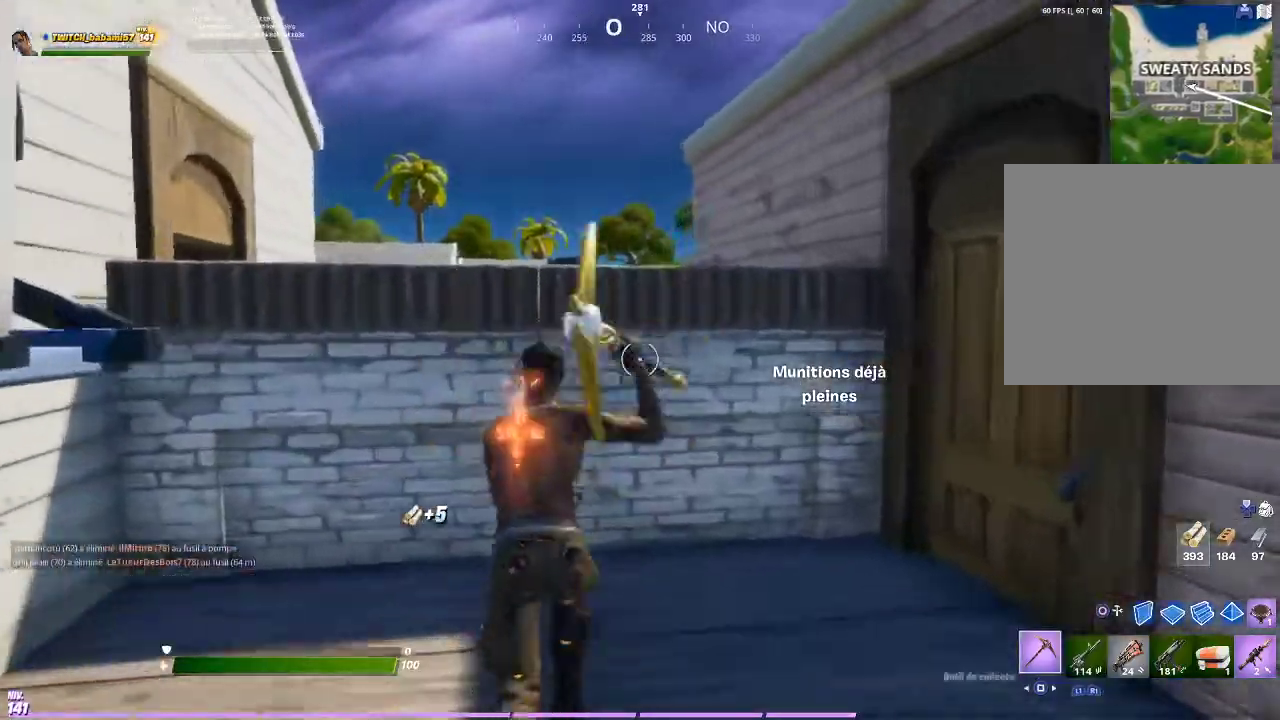
{"buttons": ["R2"], "left_stick": "left", "right_stick": "center", "events": [[100, "R2", "down"], [100, "right_stick", "up-left"], [200, "R2", "up"], [233, "right_stick", "center"], [267, "R2", "down"], [267, "left_stick", "down-right"], [433, "R3", "down"], [433, "left_stick", "down-left"], [500, "R3", "up"], [500, "left_stick", "left"]]}
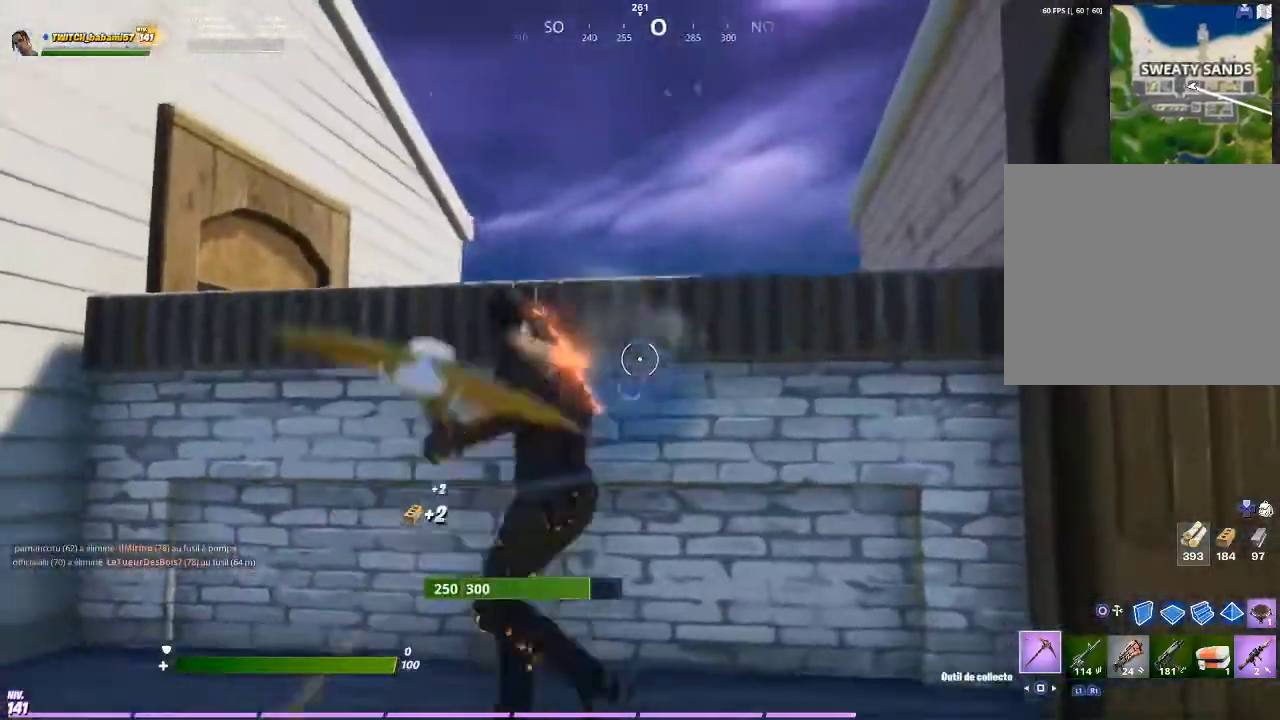
{"buttons": ["R2"], "left_stick": "up", "right_stick": "center", "events": [[67, "R3", "down"], [167, "R3", "up"], [200, "left_stick", "down-right"], [233, "R2", "up"], [433, "left_stick", "up-right"], [467, "R2", "down"], [500, "left_stick", "up"]]}